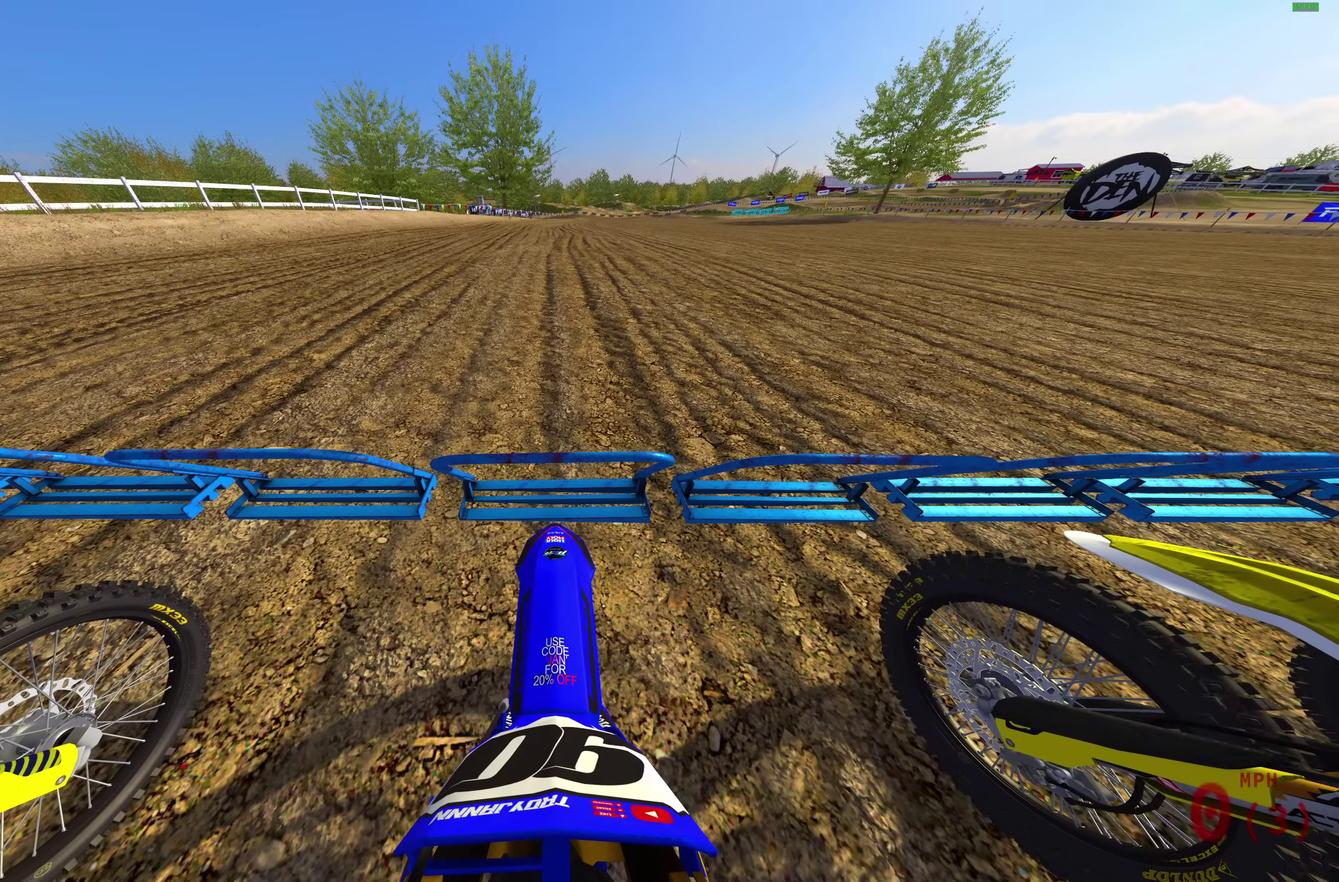
Gameplay with a controller (PlayStation layout); each line is a JSON object with the inputs held at the frame after it (dt_ms = milliseconds from this image to that frame). "events" lists button and stick changes between this image and that frame as [ms after this image, input, new state], when the widget could be followed in between.
{"dt_ms": 500, "buttons": ["L1", "R2", "DPAD_DOWN"], "left_stick": "center", "right_stick": "up", "events": []}
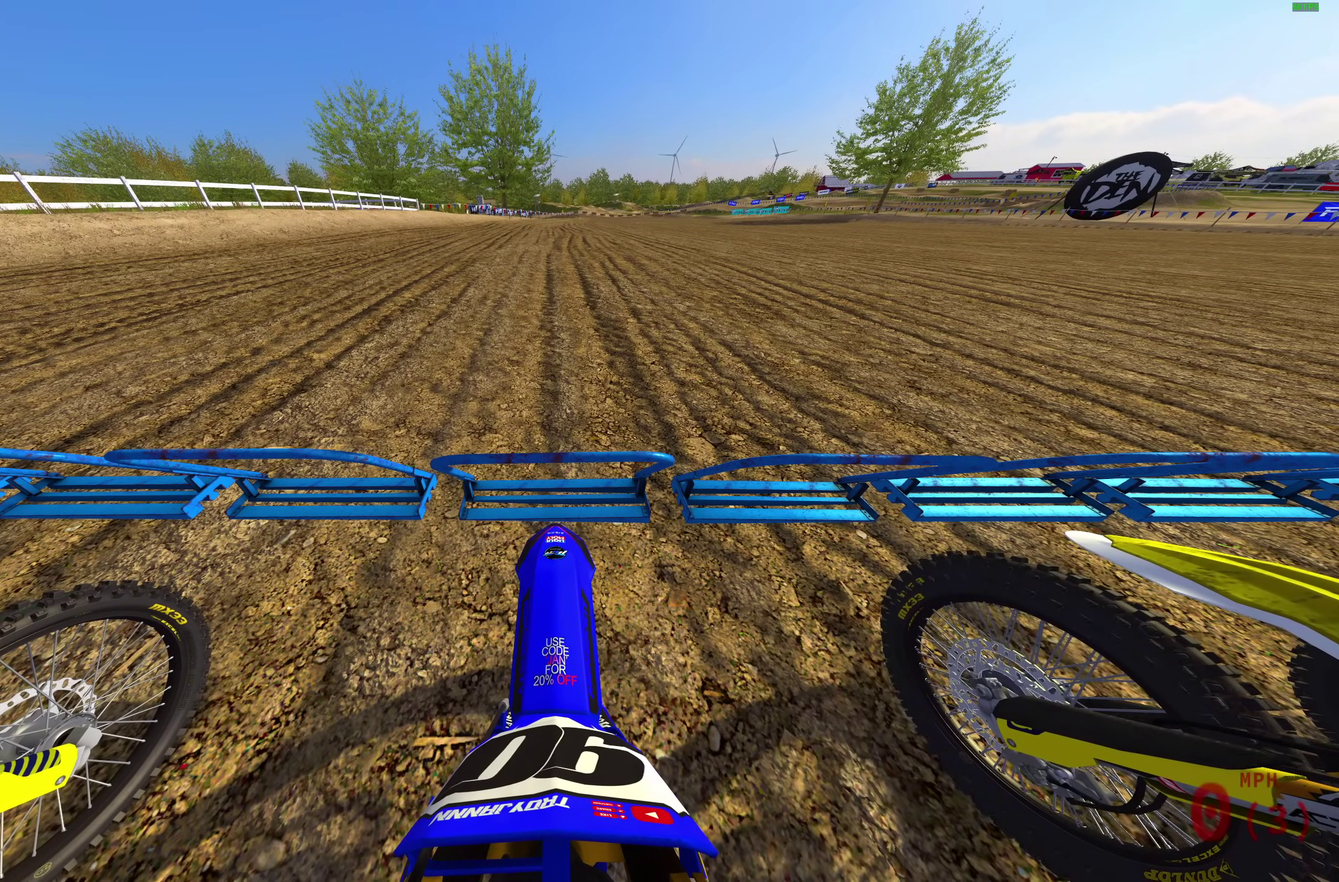
{"dt_ms": 500, "buttons": ["L1", "R2", "DPAD_DOWN"], "left_stick": "center", "right_stick": "up", "events": []}
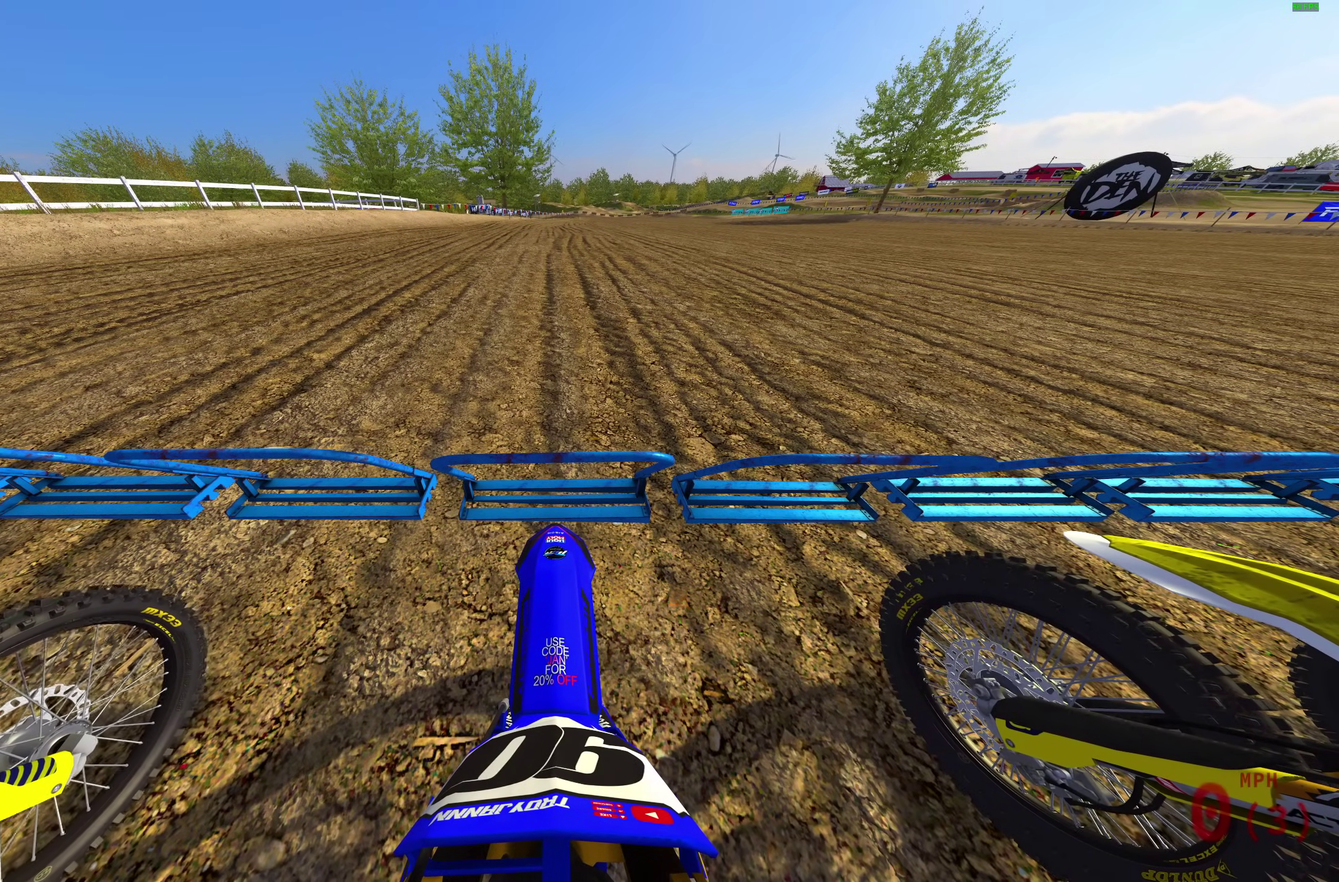
{"dt_ms": 500, "buttons": ["L1", "R2", "DPAD_DOWN"], "left_stick": "center", "right_stick": "up", "events": []}
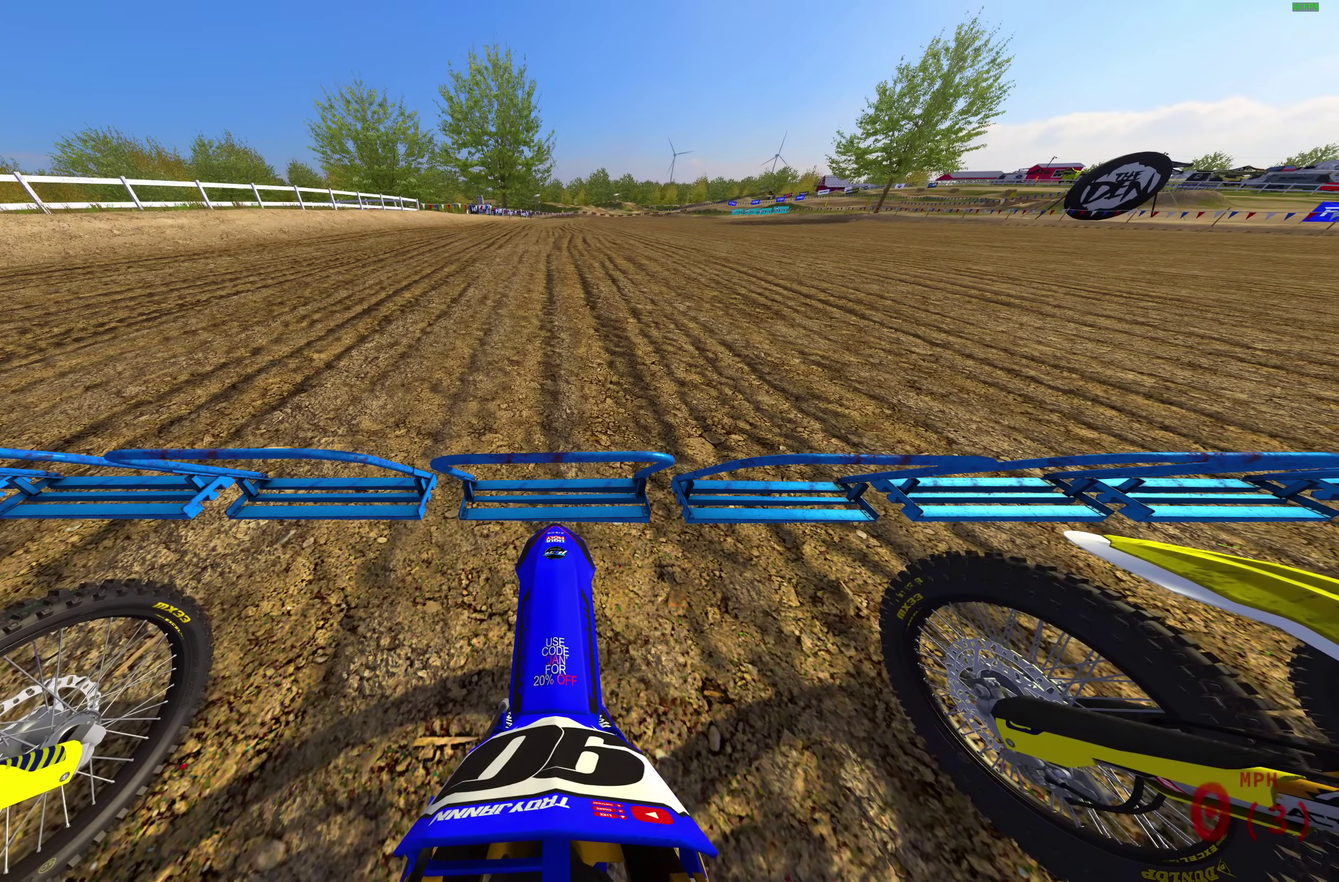
{"dt_ms": 500, "buttons": ["L1", "R2", "DPAD_DOWN"], "left_stick": "center", "right_stick": "up", "events": []}
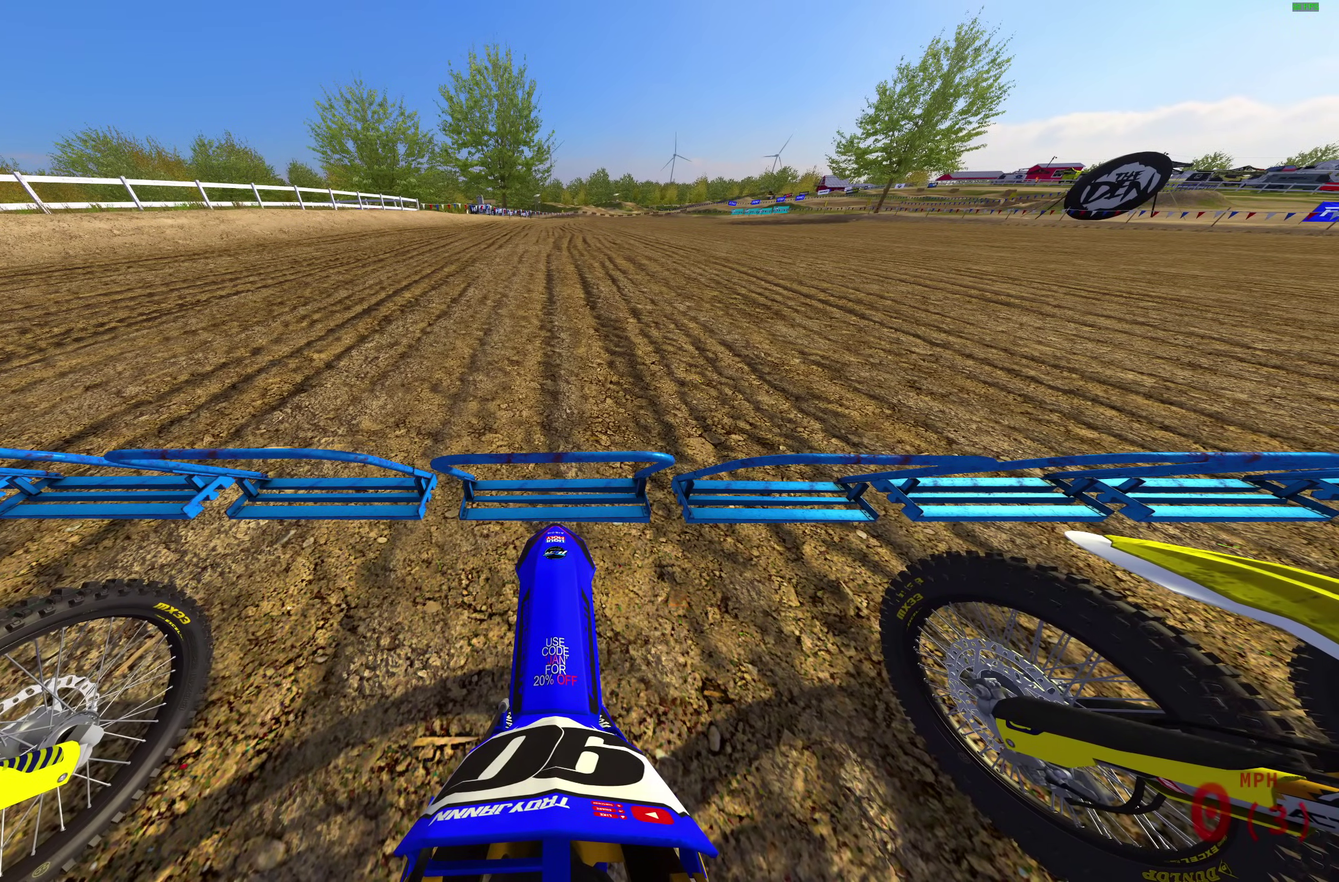
{"dt_ms": 500, "buttons": ["L1", "R2", "DPAD_DOWN"], "left_stick": "center", "right_stick": "up", "events": []}
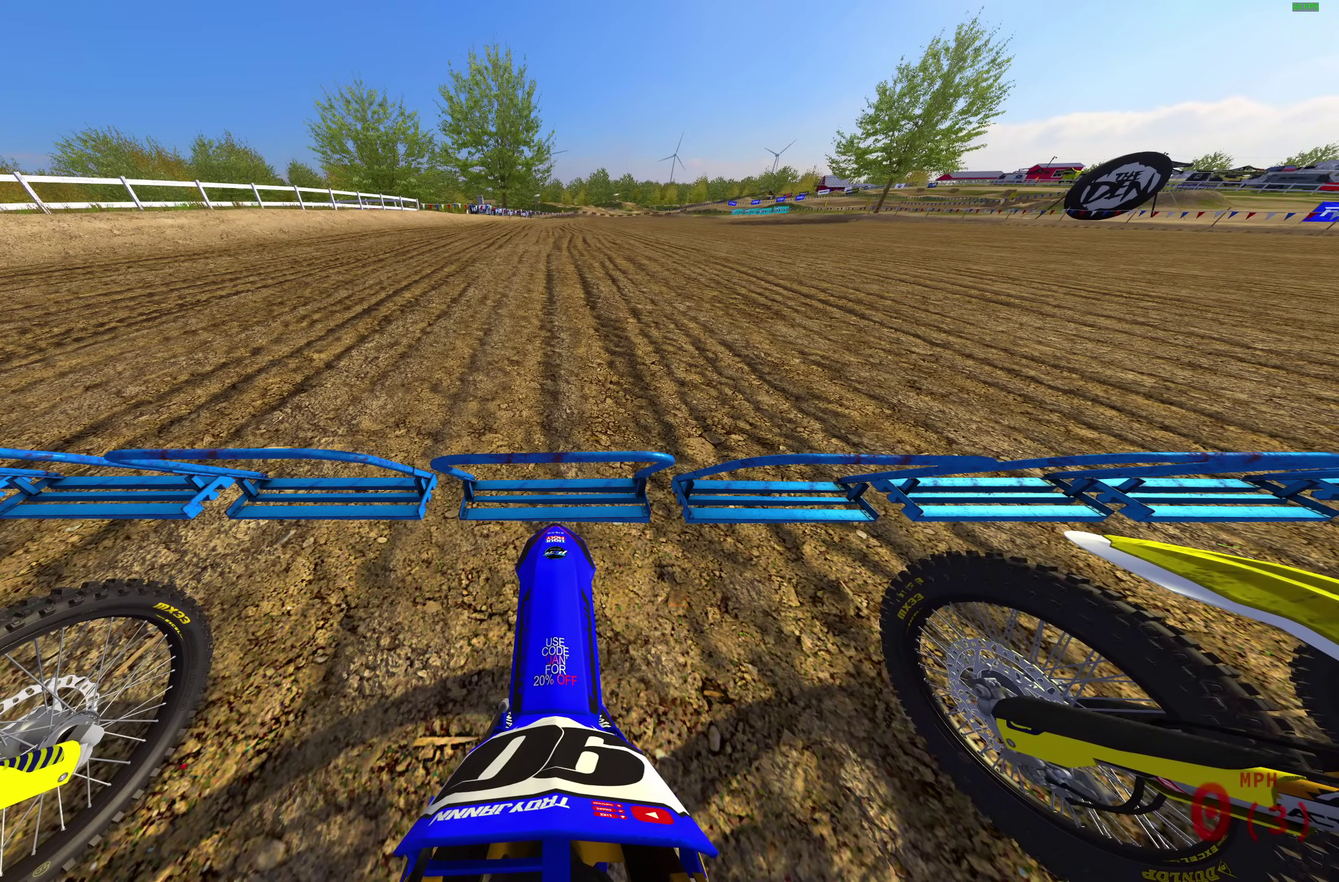
{"dt_ms": 500, "buttons": ["L1", "R2", "DPAD_DOWN"], "left_stick": "center", "right_stick": "up", "events": []}
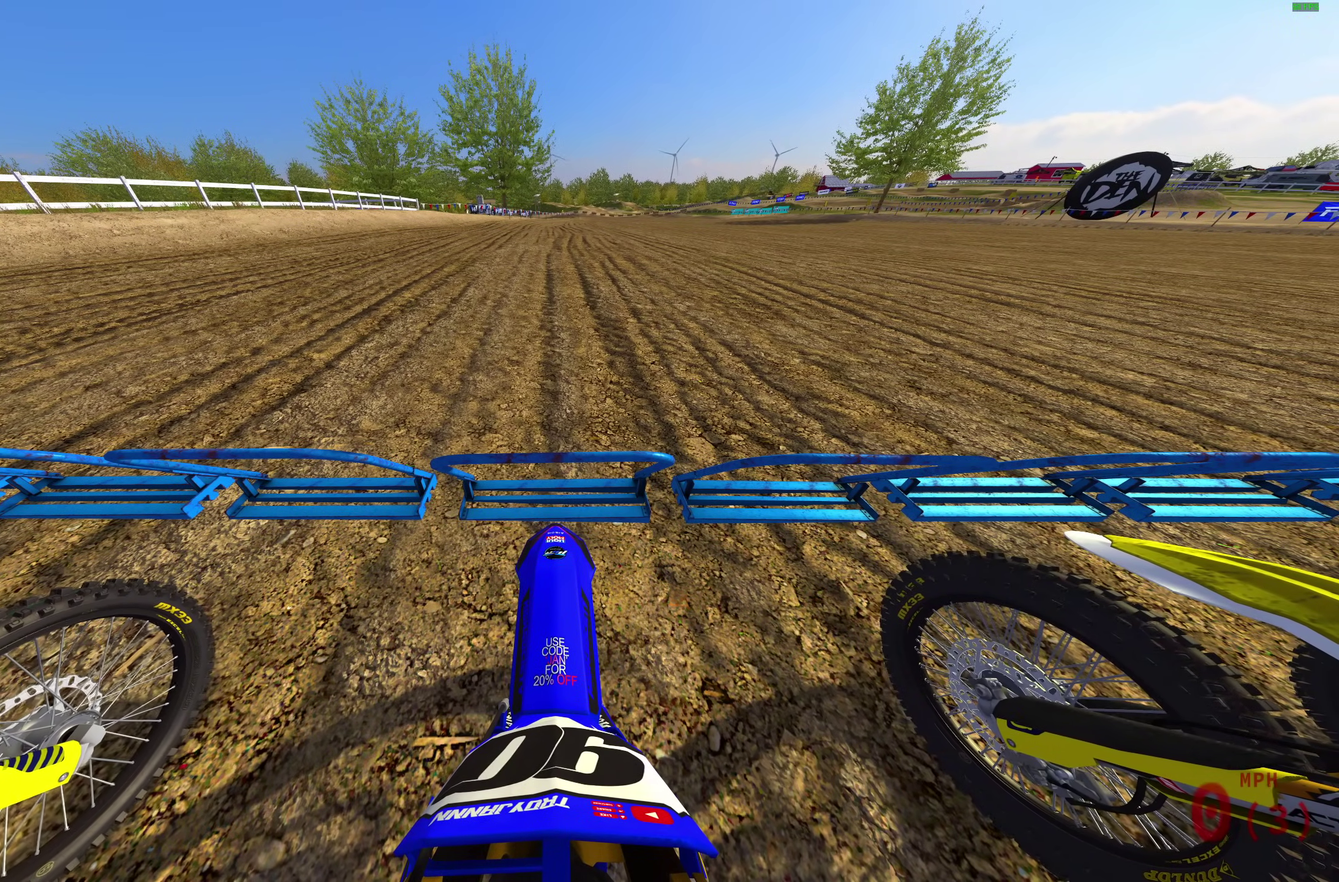
{"dt_ms": 500, "buttons": ["R2"], "left_stick": "center", "right_stick": "up", "events": [[267, "DPAD_DOWN", "up"], [283, "L1", "up"]]}
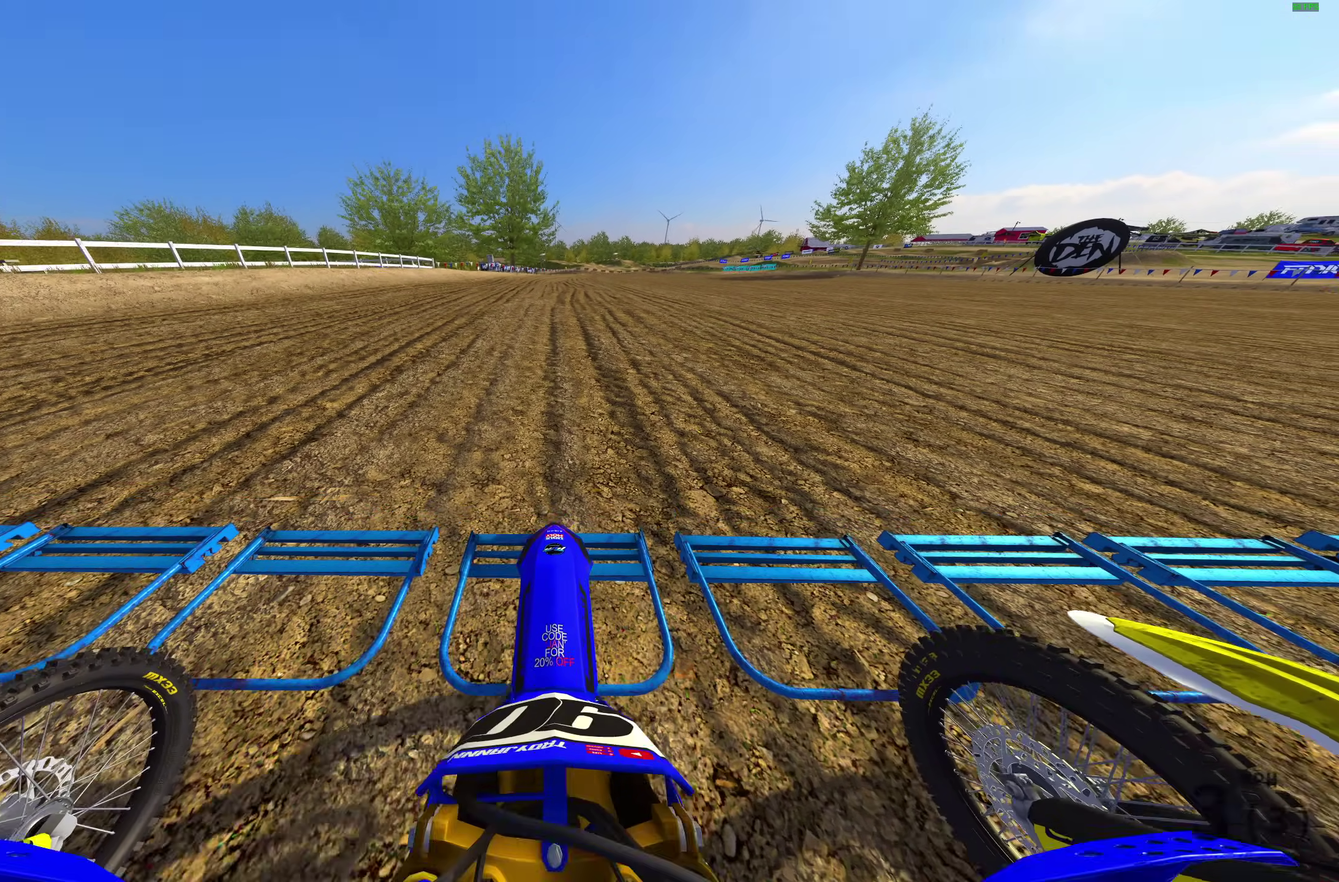
{"dt_ms": 500, "buttons": ["R2"], "left_stick": "center", "right_stick": "up", "events": []}
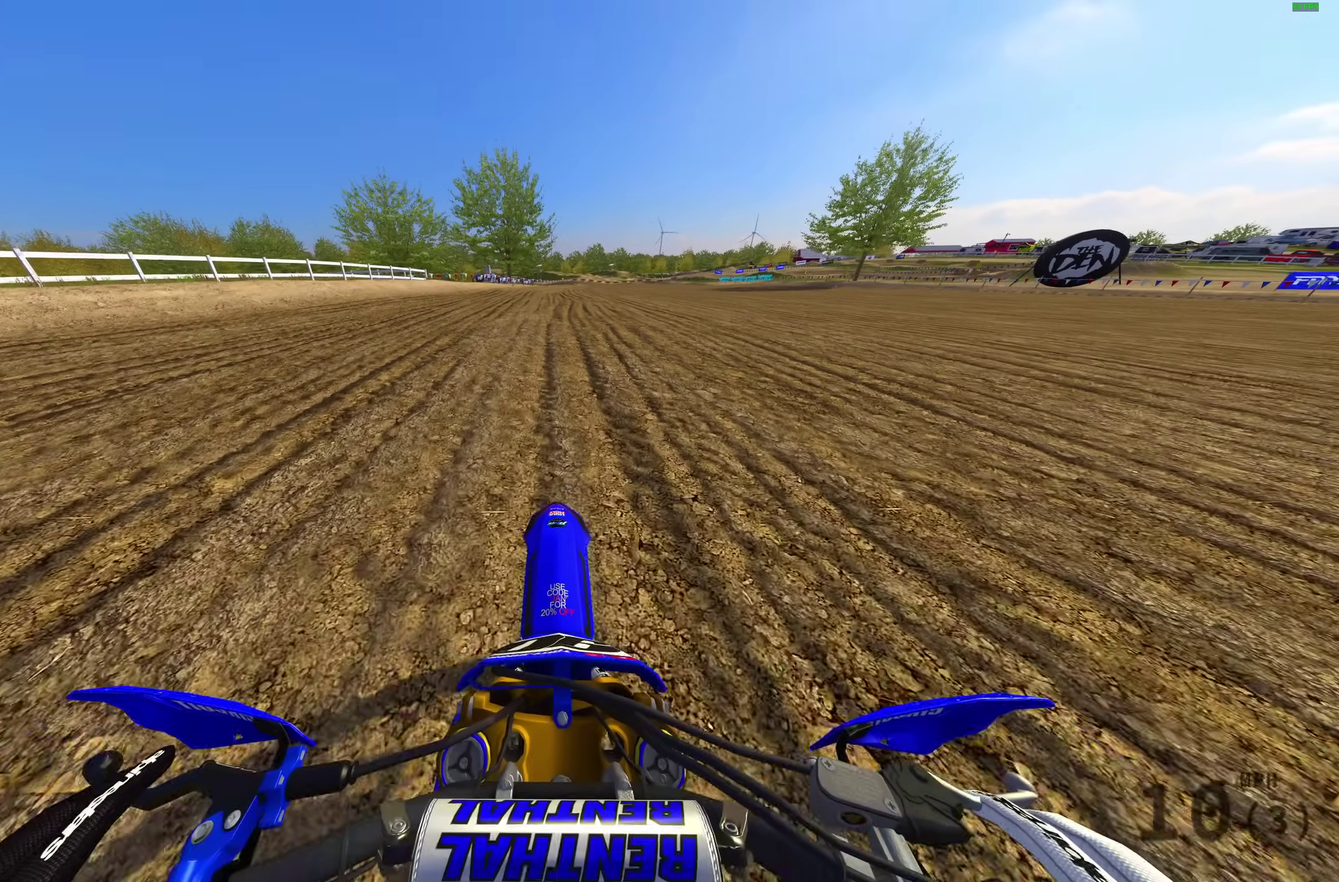
{"dt_ms": 500, "buttons": ["R2"], "left_stick": "center", "right_stick": "up-left", "events": [[183, "right_stick", "up-left"]]}
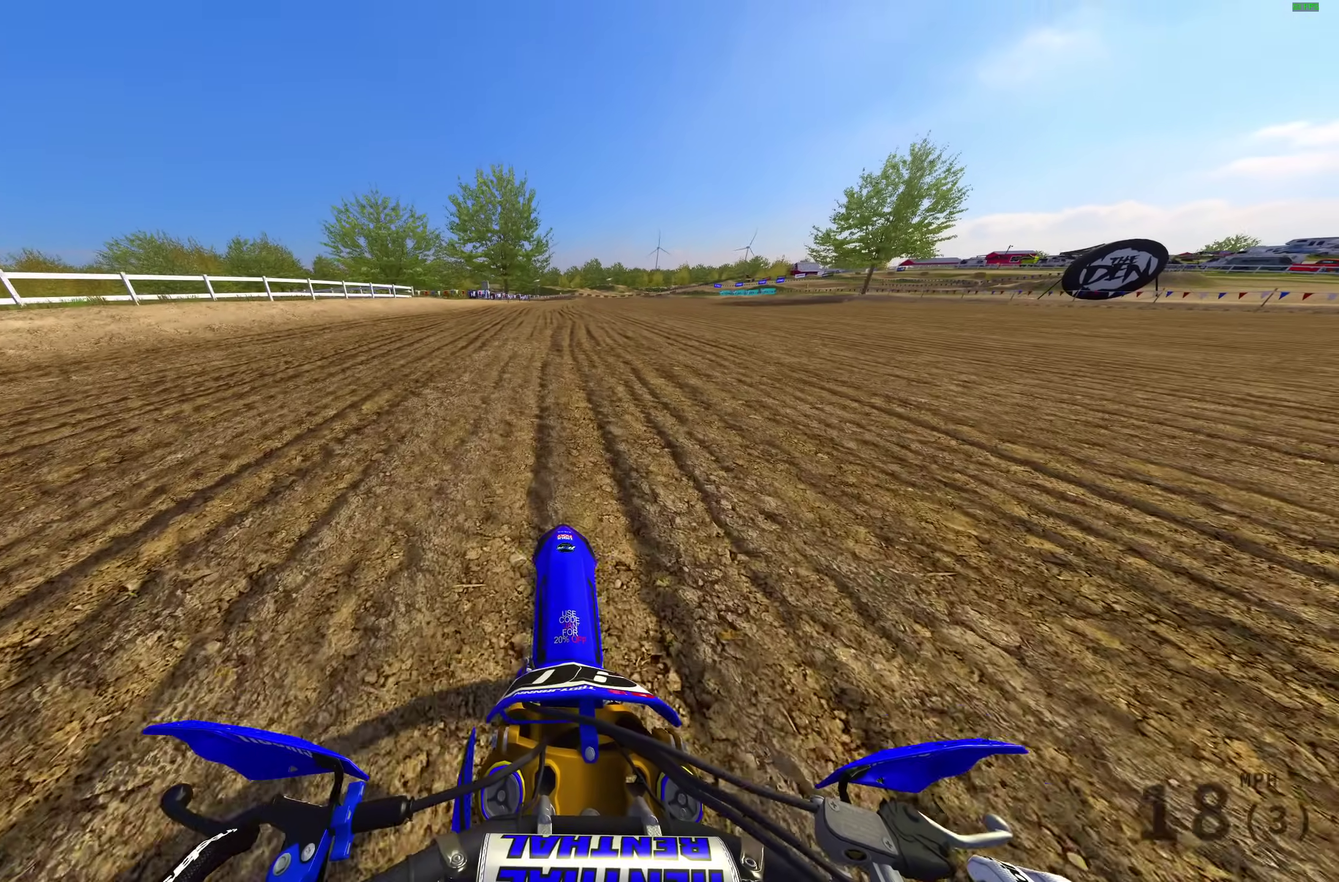
{"dt_ms": 400, "buttons": ["R2"], "left_stick": "center", "right_stick": "up-left", "events": []}
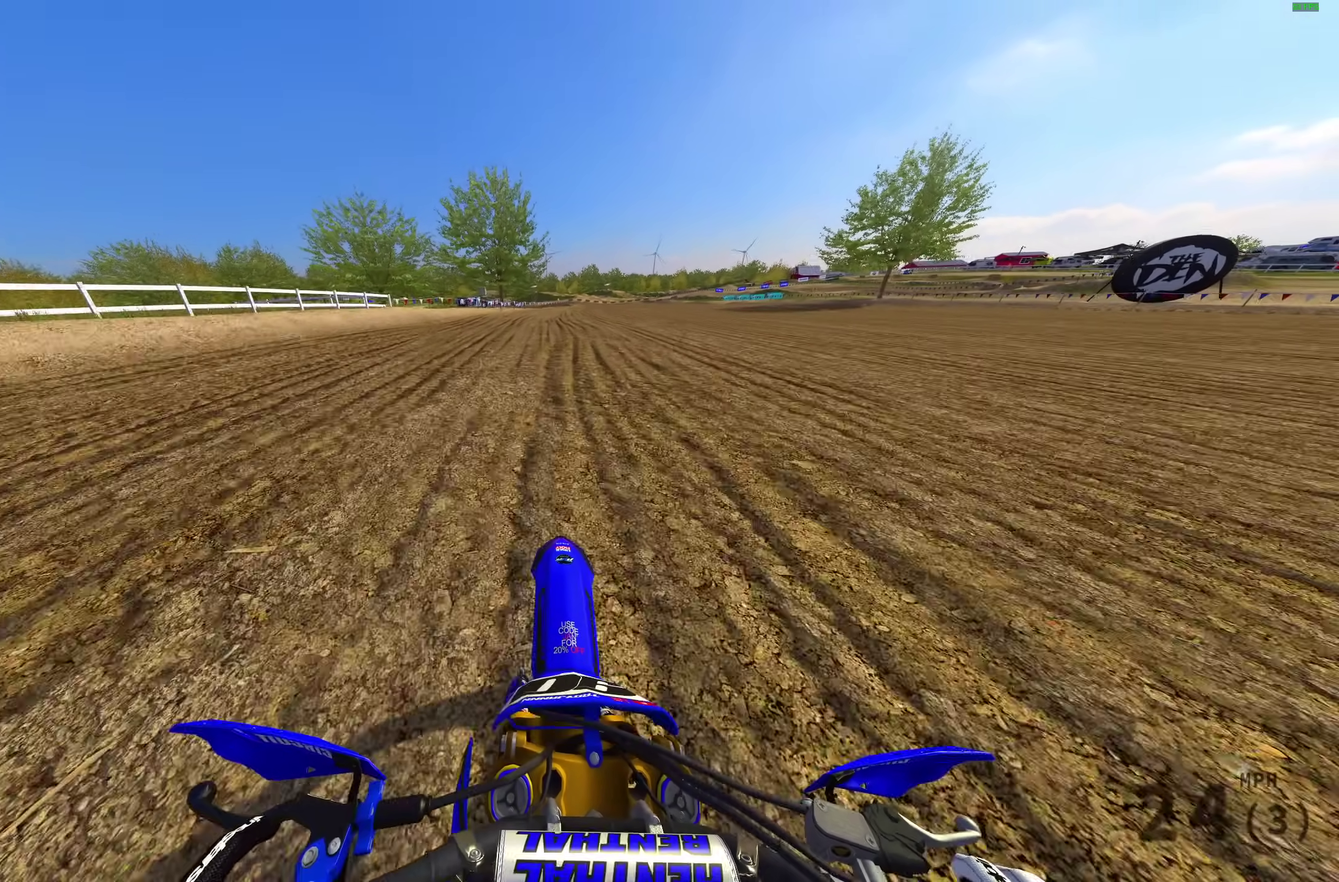
{"dt_ms": 600, "buttons": ["R2"], "left_stick": "center", "right_stick": "up-left", "events": []}
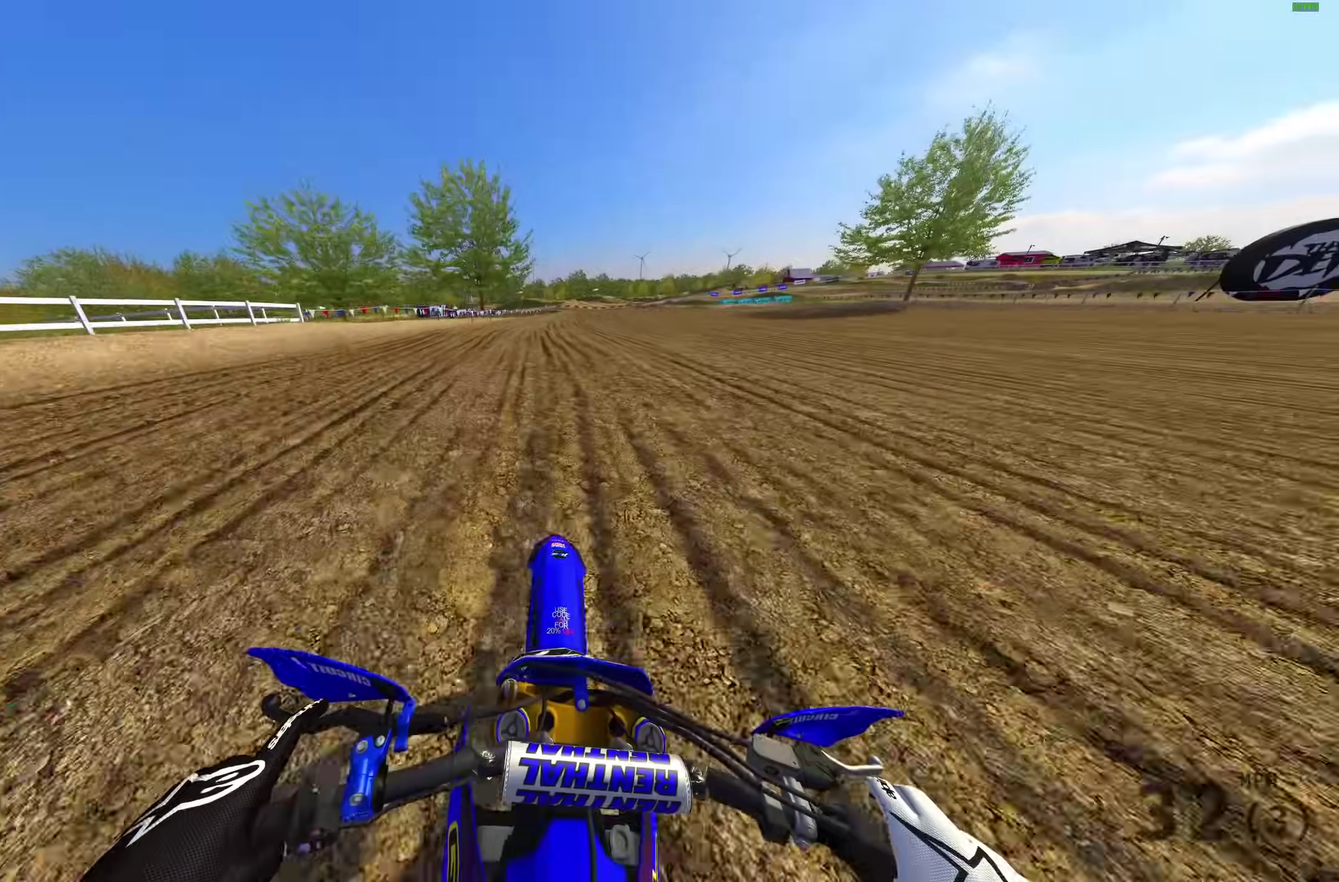
{"dt_ms": 400, "buttons": ["R2"], "left_stick": "center", "right_stick": "left", "events": [[317, "right_stick", "left"]]}
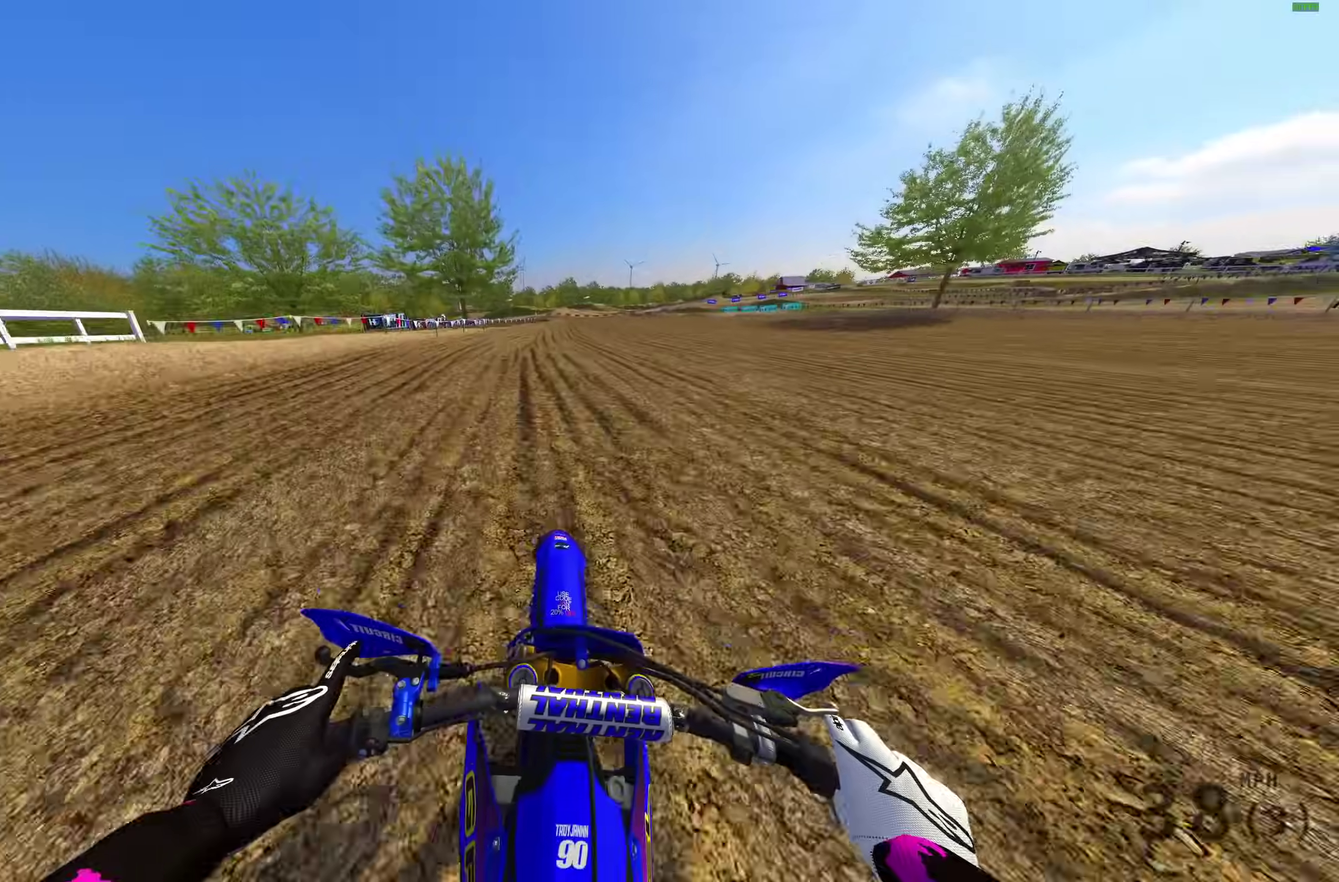
{"dt_ms": 600, "buttons": ["R2"], "left_stick": "center", "right_stick": "down-left", "events": [[533, "right_stick", "down-left"]]}
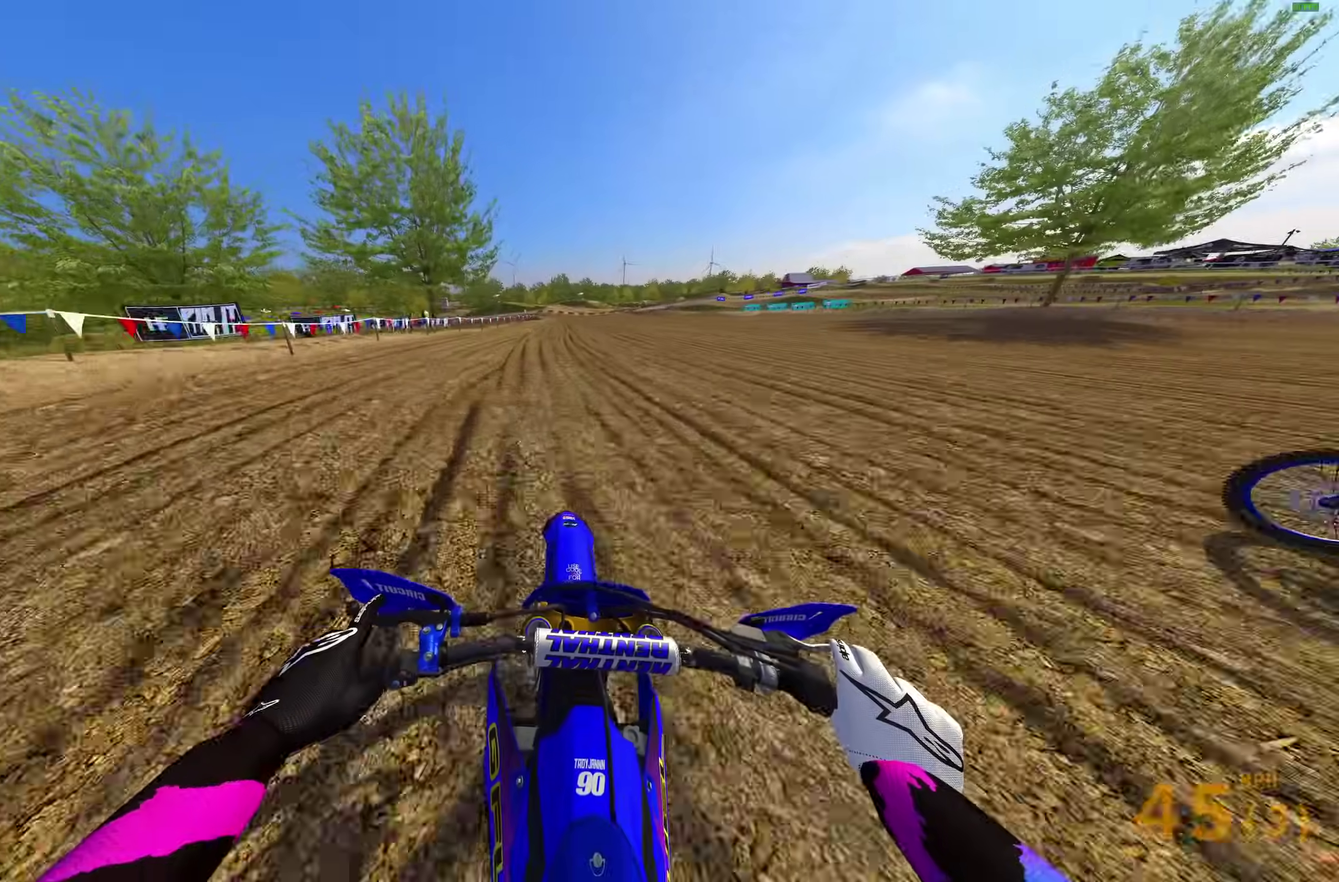
{"dt_ms": 300, "buttons": ["R2"], "left_stick": "center", "right_stick": "down-left", "events": []}
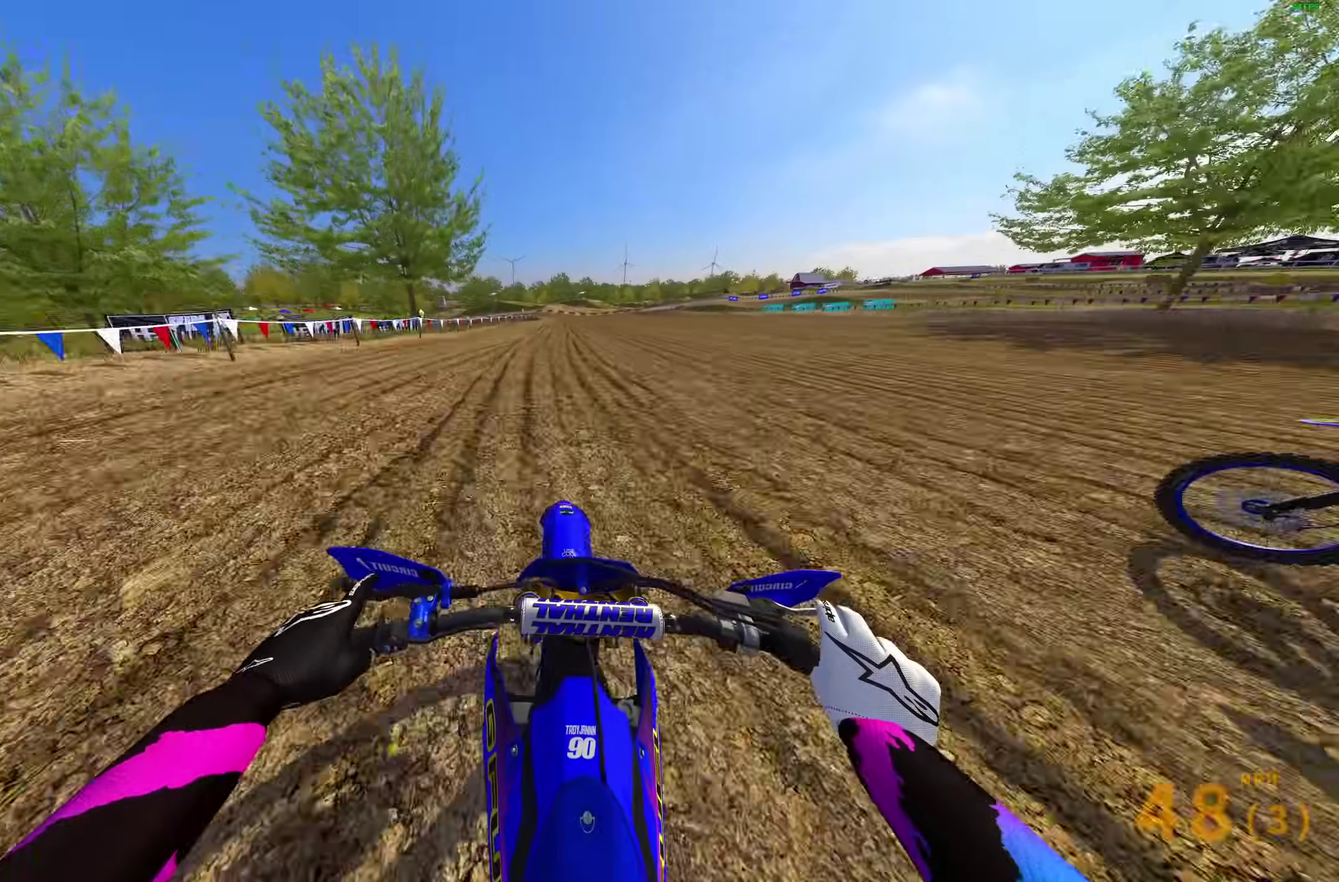
{"dt_ms": 700, "buttons": ["R2"], "left_stick": "center", "right_stick": "down", "events": [[183, "right_stick", "down"]]}
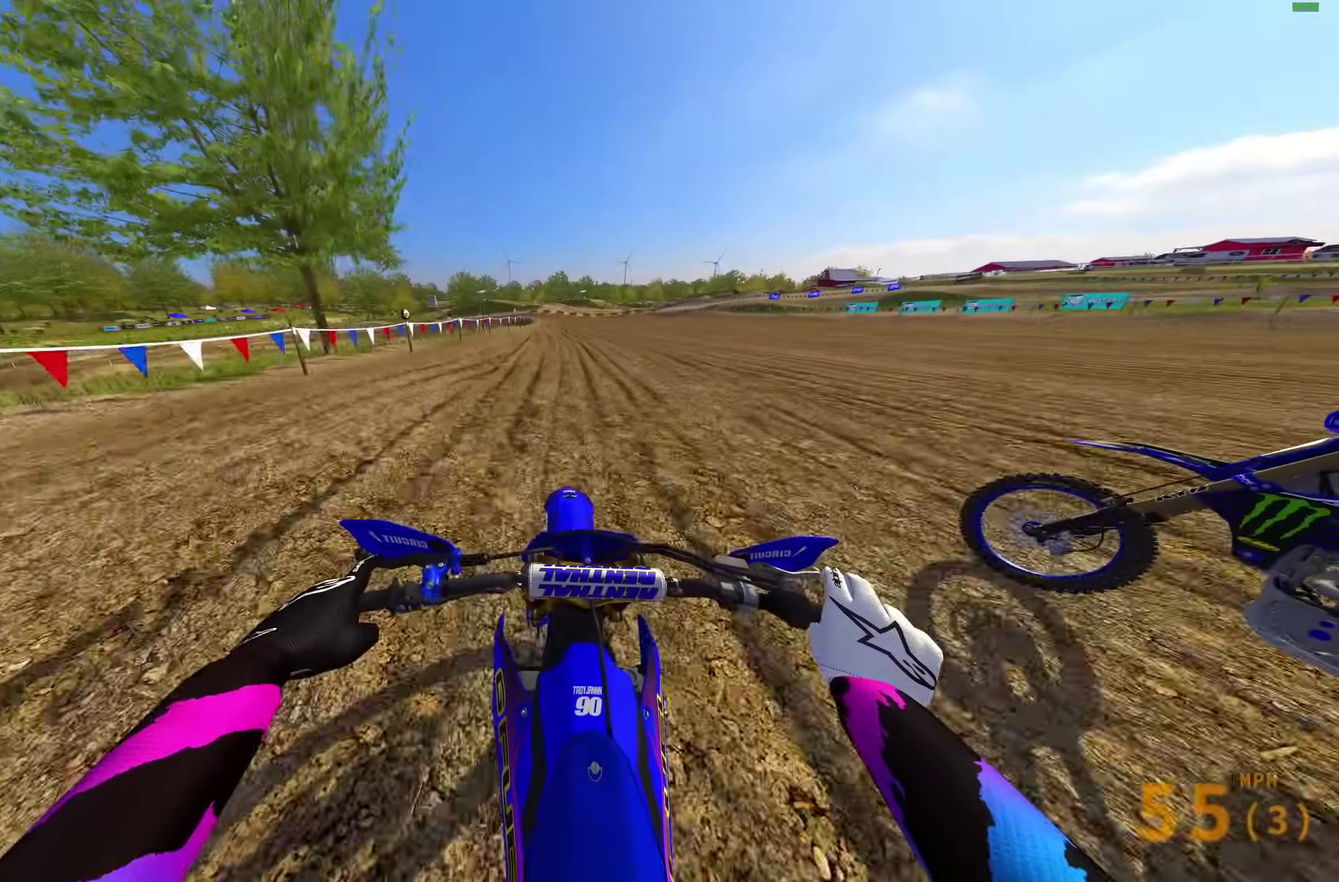
{"dt_ms": 300, "buttons": ["R2"], "left_stick": "up-left", "right_stick": "down-left"}
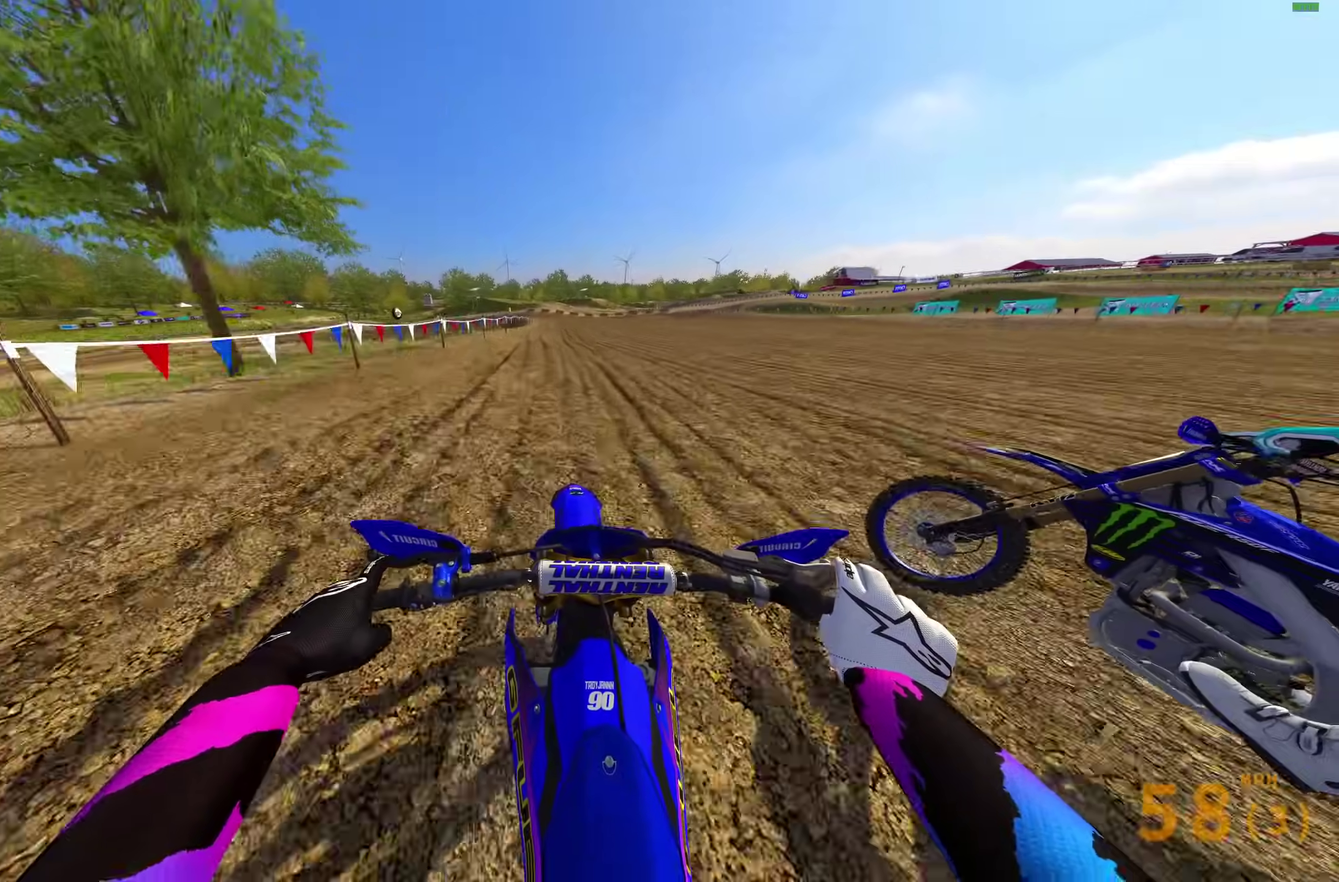
{"dt_ms": 900, "buttons": ["R2"], "left_stick": "up-left", "right_stick": "down-left"}